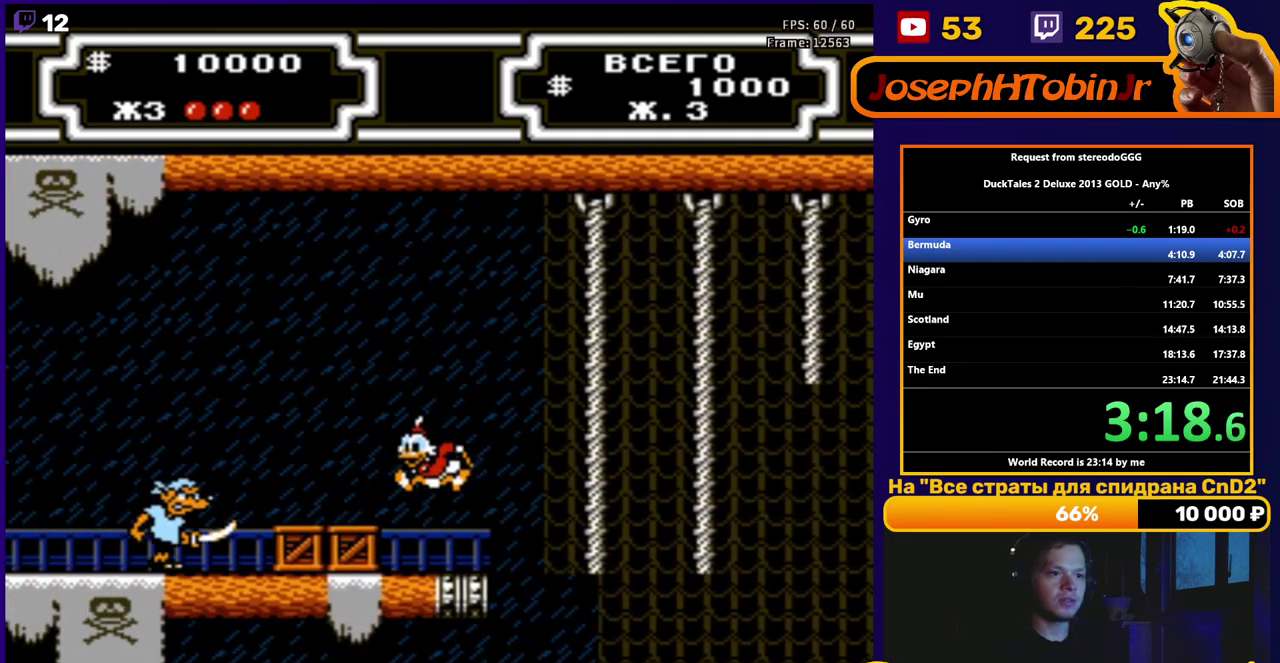
Gameplay with a controller (Nintendo layout); each line is a JSON object with the inputs held at the frame after it. "events" lists button and stick changes between this image and that frame as [ms after this image, input, new state], when the widget could be followed in between. Not read: L3 R3.
{"buttons": ["B", "DPAD_LEFT"], "events": [[183, "A", "up"], [300, "B", "down"]]}
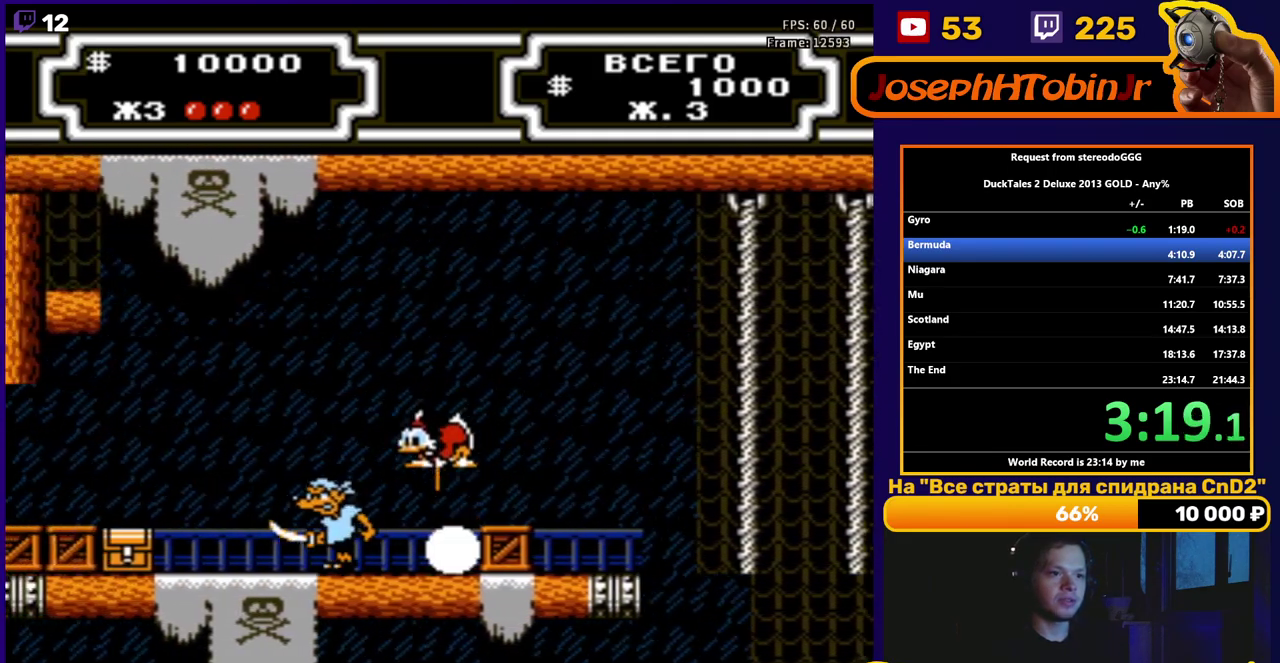
{"buttons": ["DPAD_LEFT"], "events": [[500, "B", "up"]]}
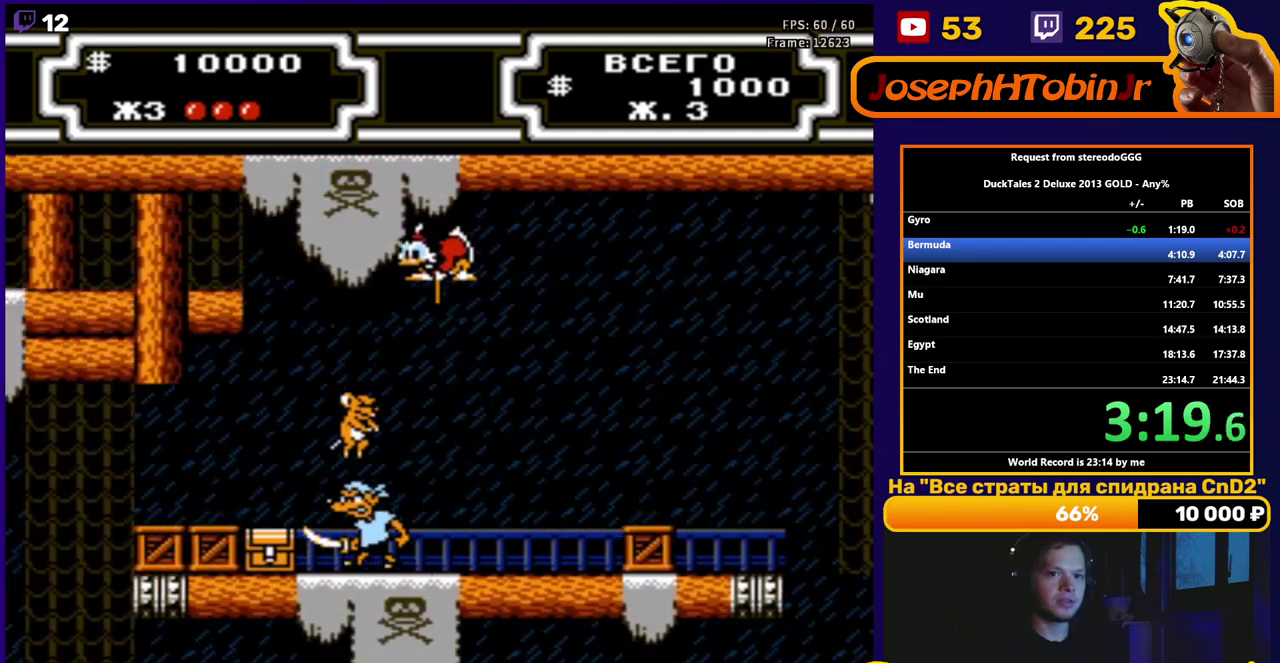
{"buttons": ["DPAD_LEFT"], "events": []}
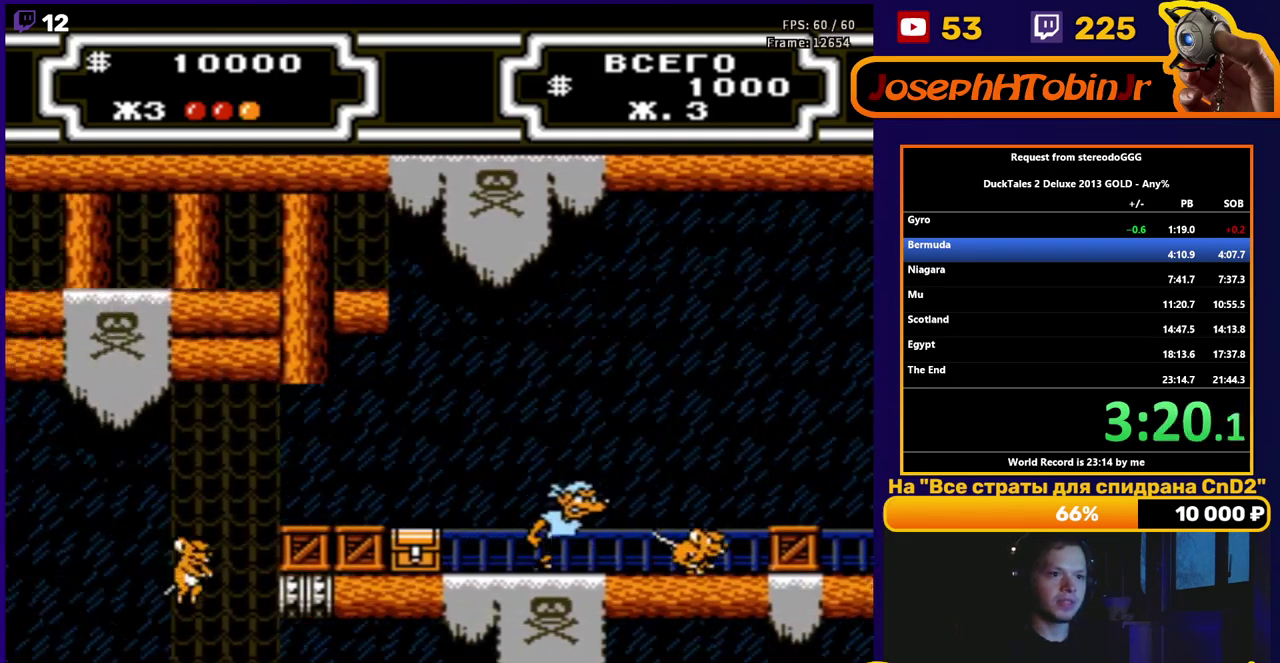
{"buttons": ["DPAD_LEFT"], "events": []}
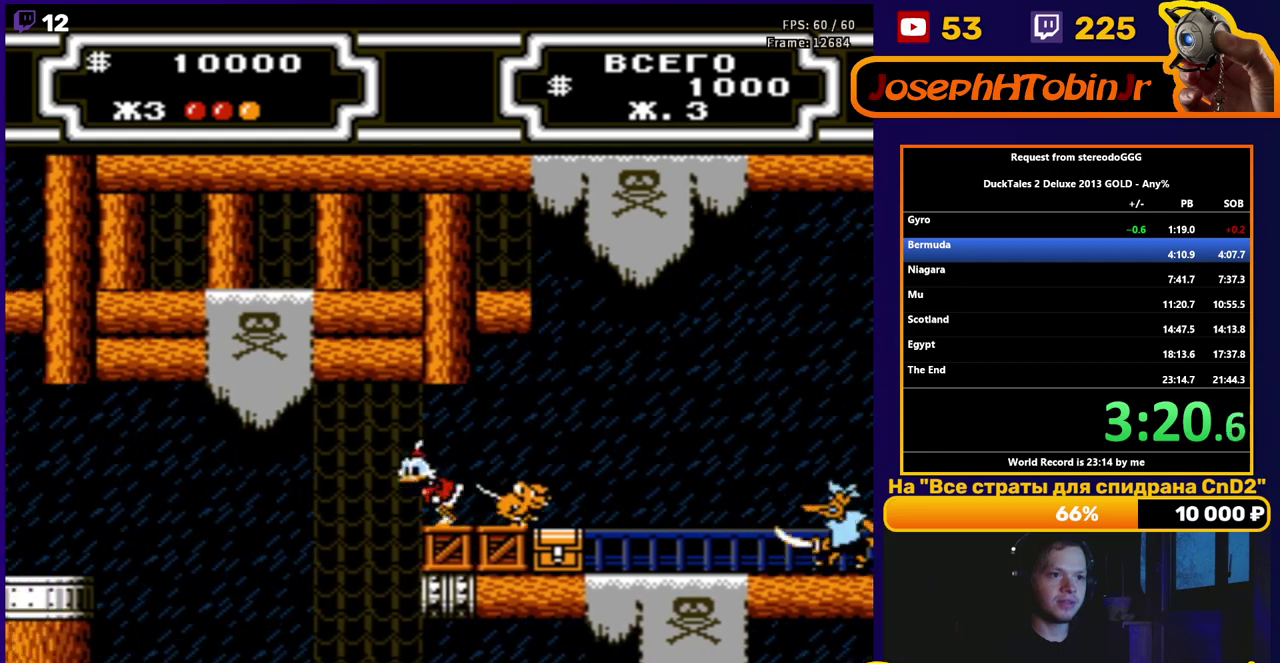
{"buttons": ["A", "DPAD_LEFT"], "events": [[133, "A", "down"]]}
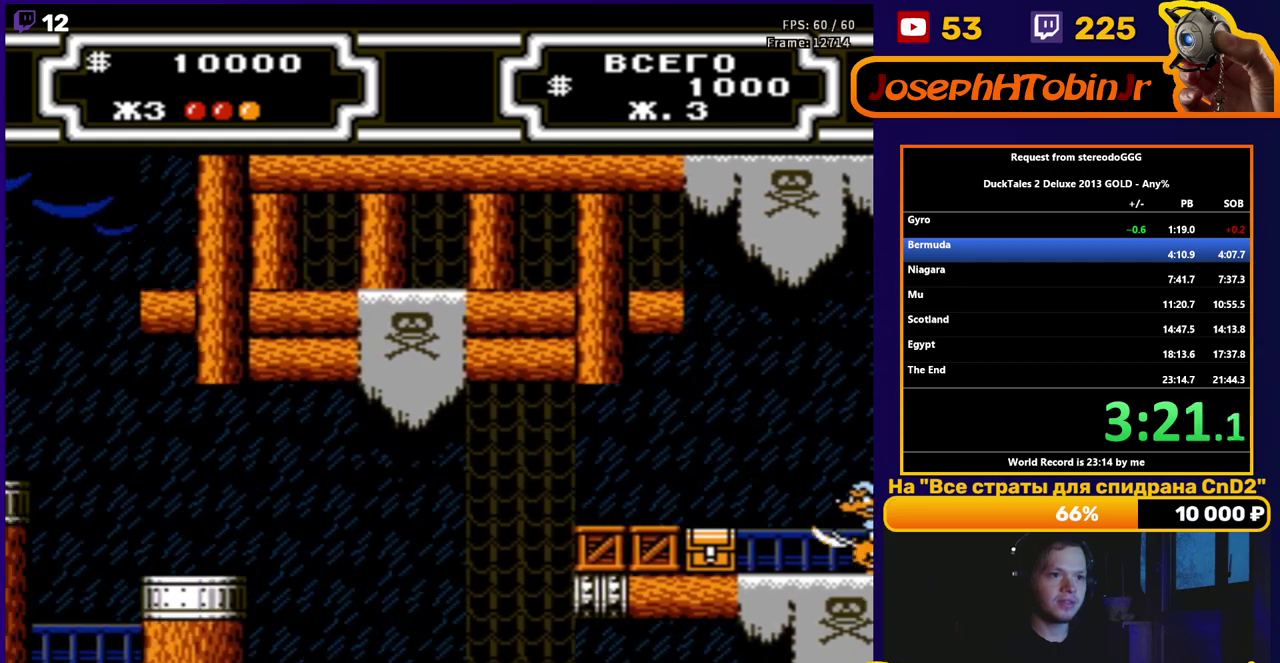
{"buttons": ["A", "DPAD_LEFT"], "events": [[33, "A", "up"], [250, "A", "down"]]}
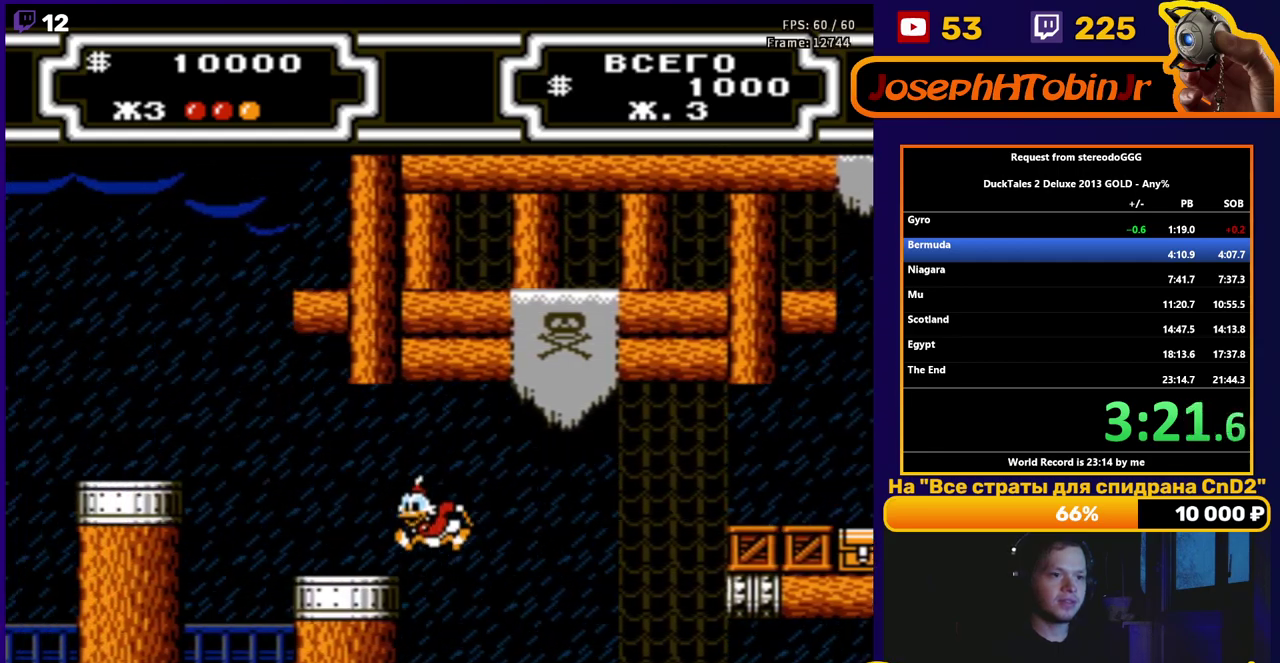
{"buttons": ["A", "DPAD_LEFT"], "events": [[150, "A", "up"], [417, "A", "down"]]}
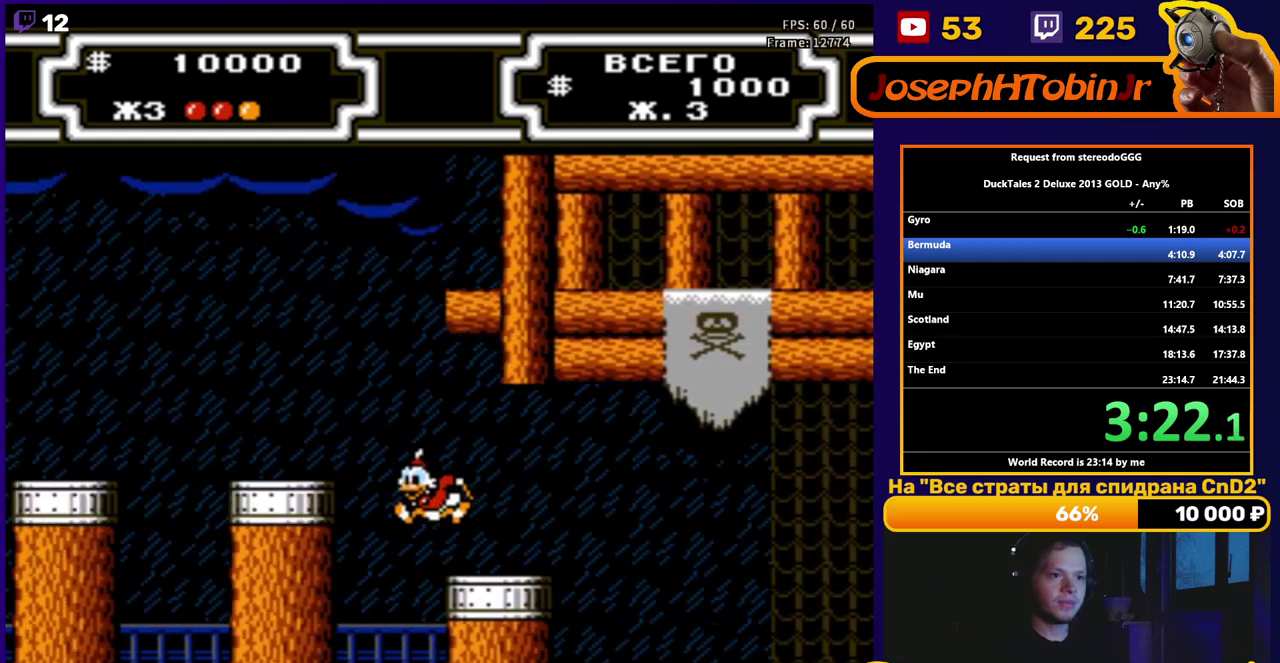
{"buttons": ["DPAD_LEFT"], "events": [[300, "A", "up"]]}
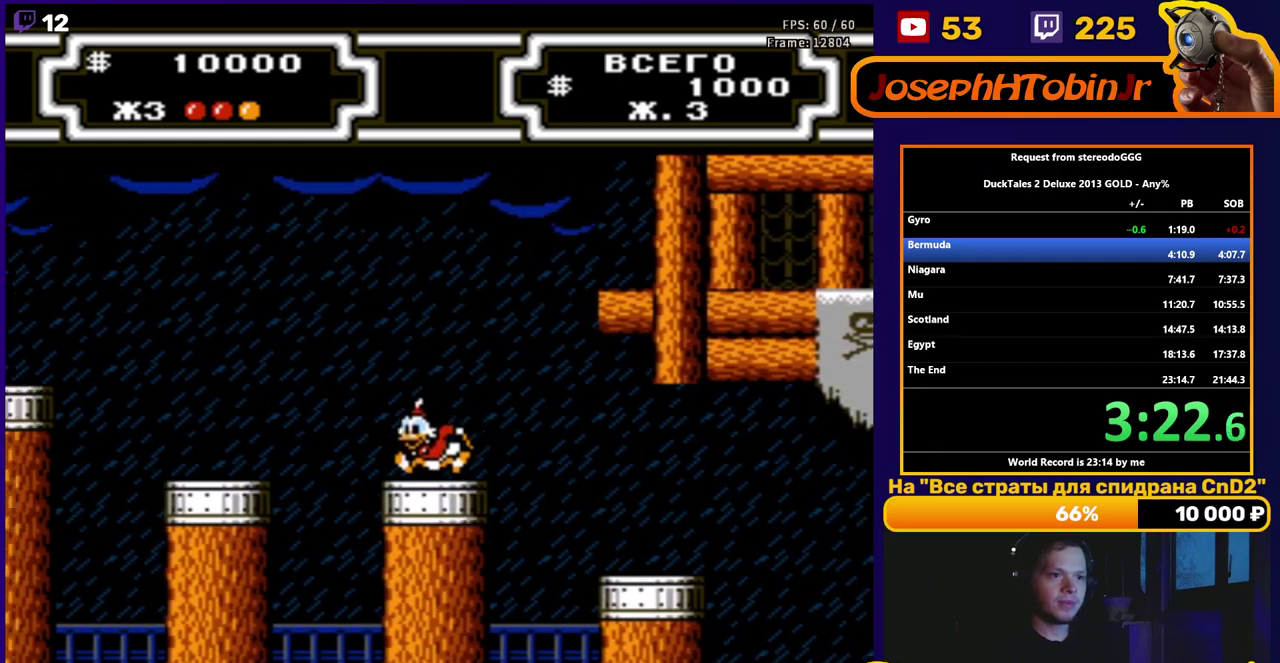
{"buttons": ["B", "DPAD_LEFT"], "events": [[67, "A", "down"], [350, "A", "up"], [467, "B", "down"]]}
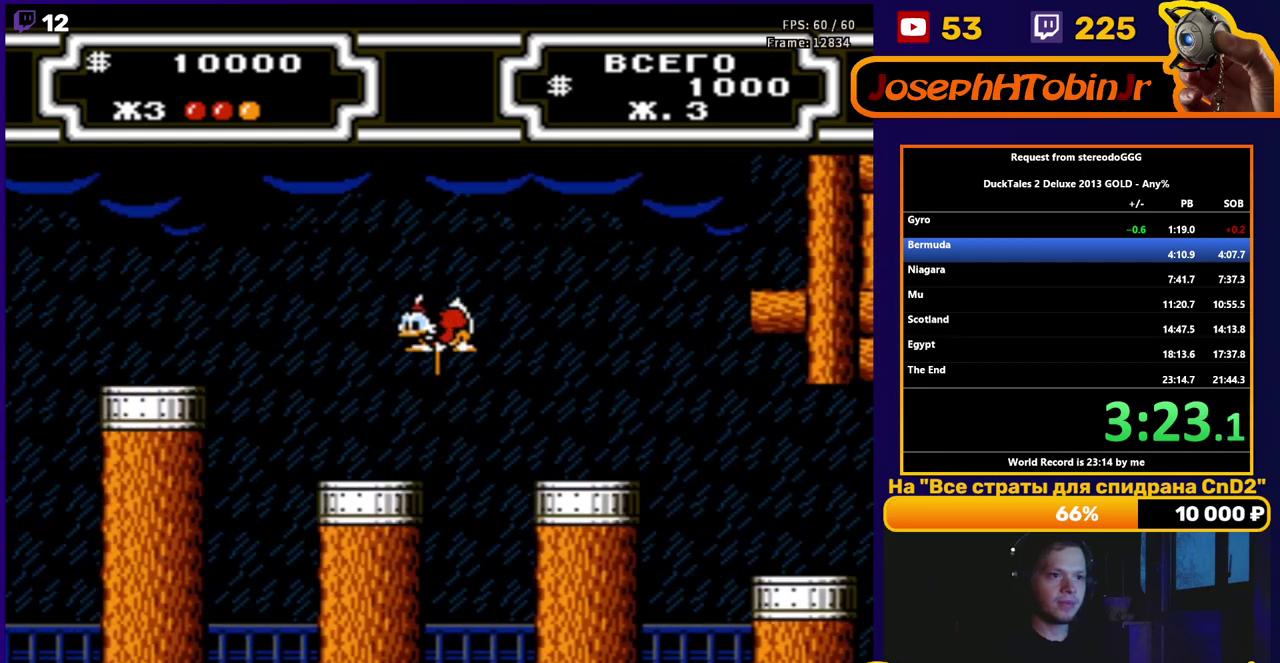
{"buttons": ["DPAD_LEFT"], "events": [[483, "B", "up"]]}
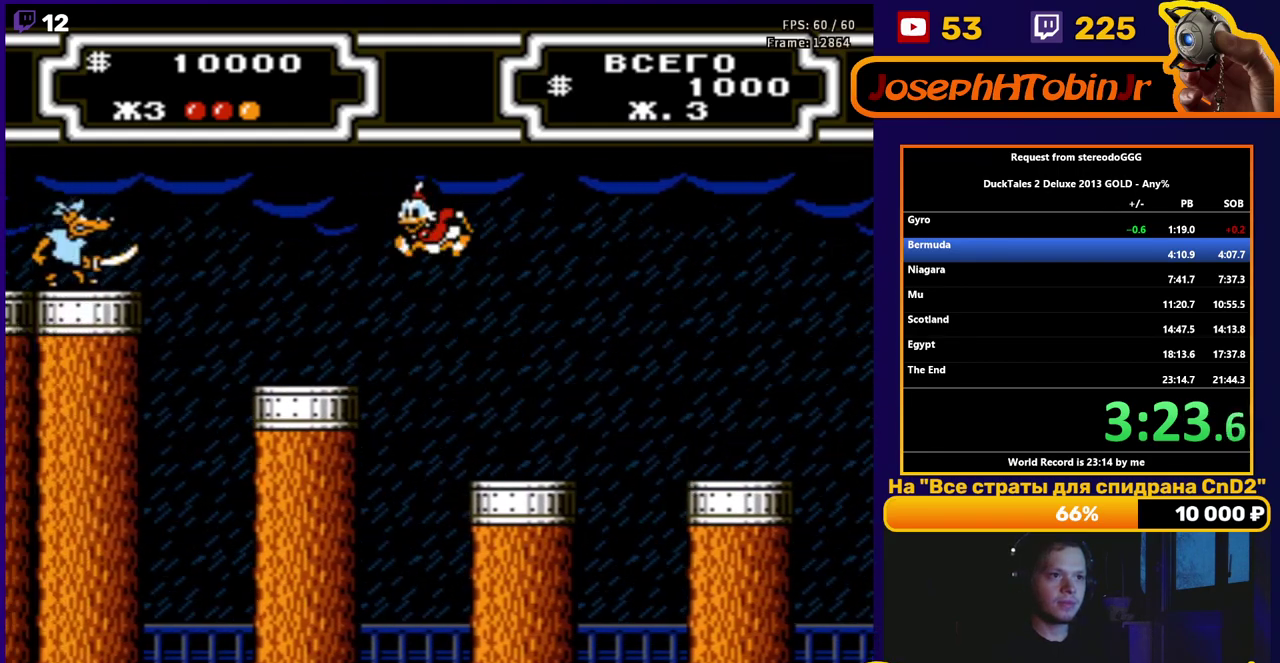
{"buttons": ["B", "DPAD_LEFT"], "events": [[83, "B", "down"]]}
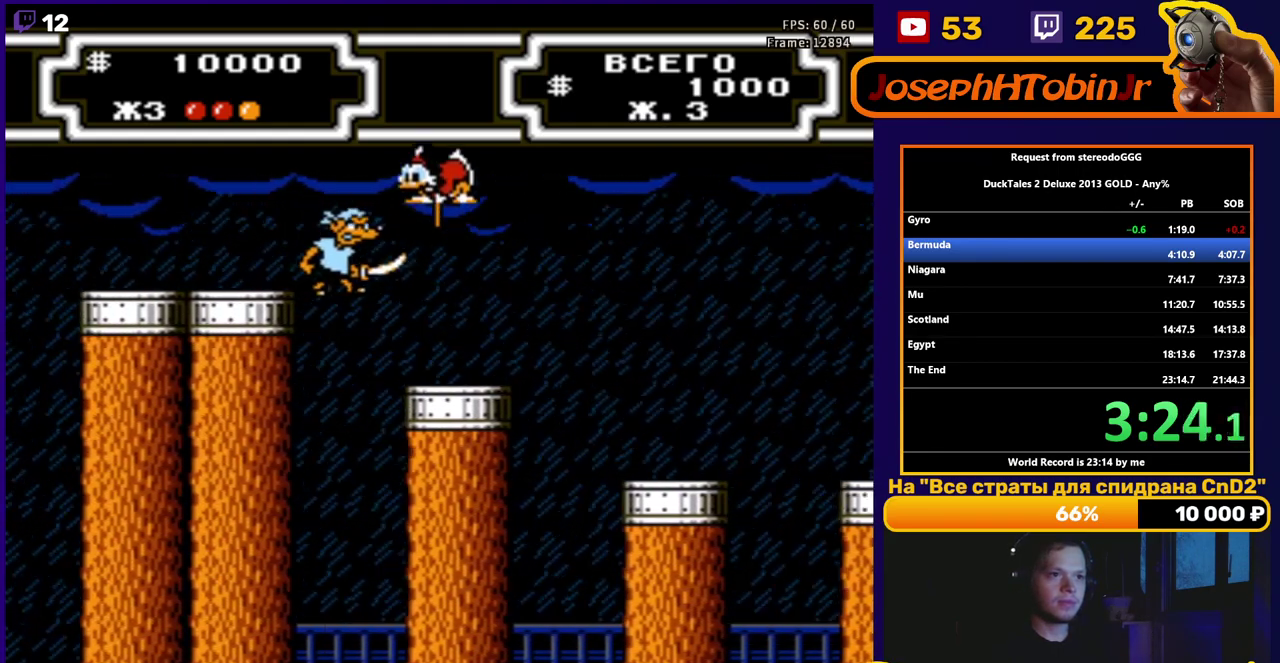
{"buttons": ["DPAD_LEFT"], "events": [[350, "B", "up"]]}
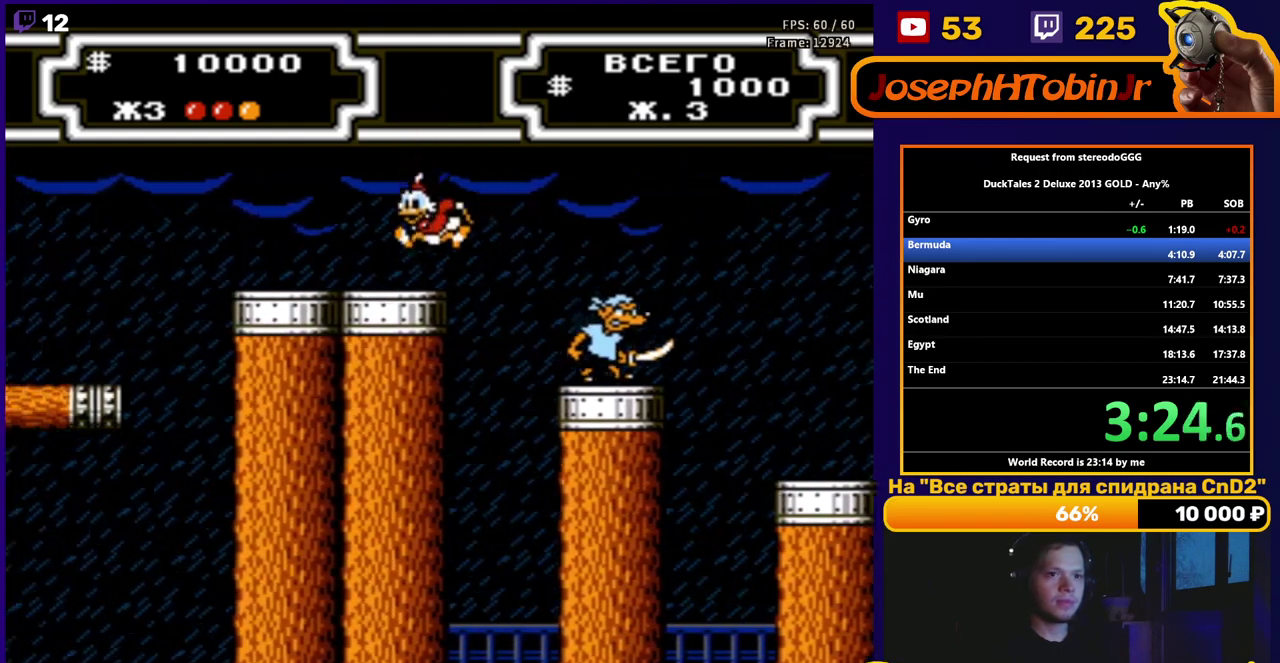
{"buttons": ["DPAD_LEFT"], "events": []}
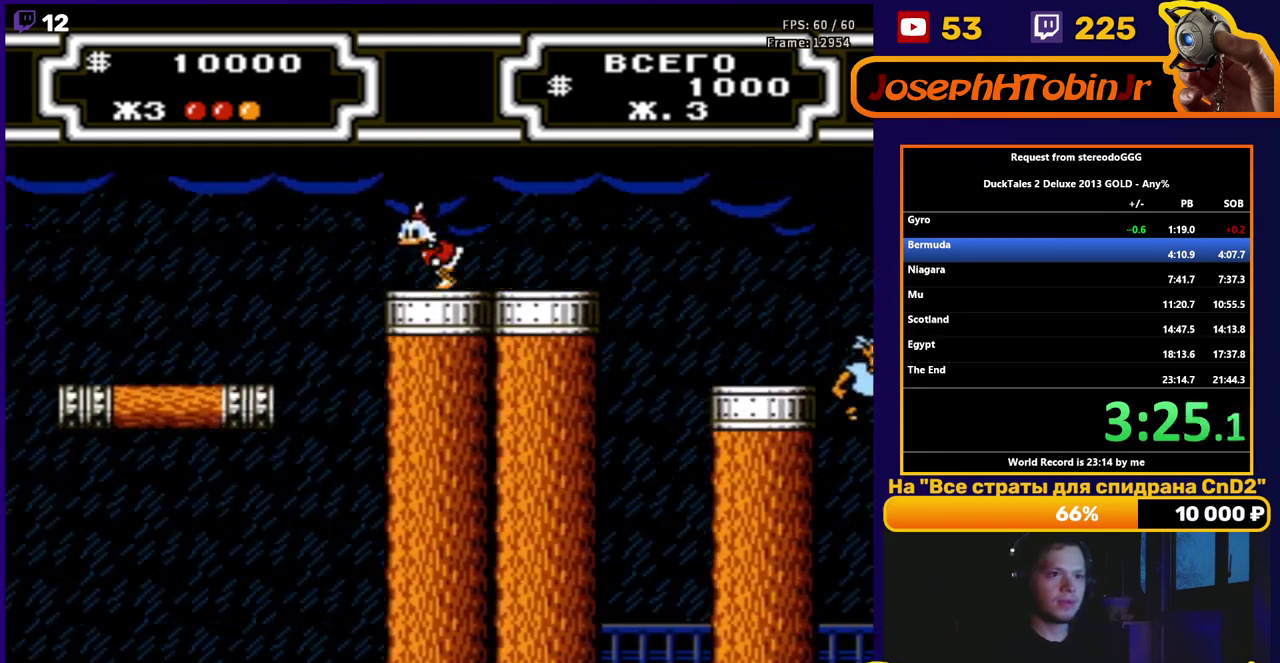
{"buttons": ["DPAD_LEFT"], "events": [[167, "A", "down"], [367, "A", "up"]]}
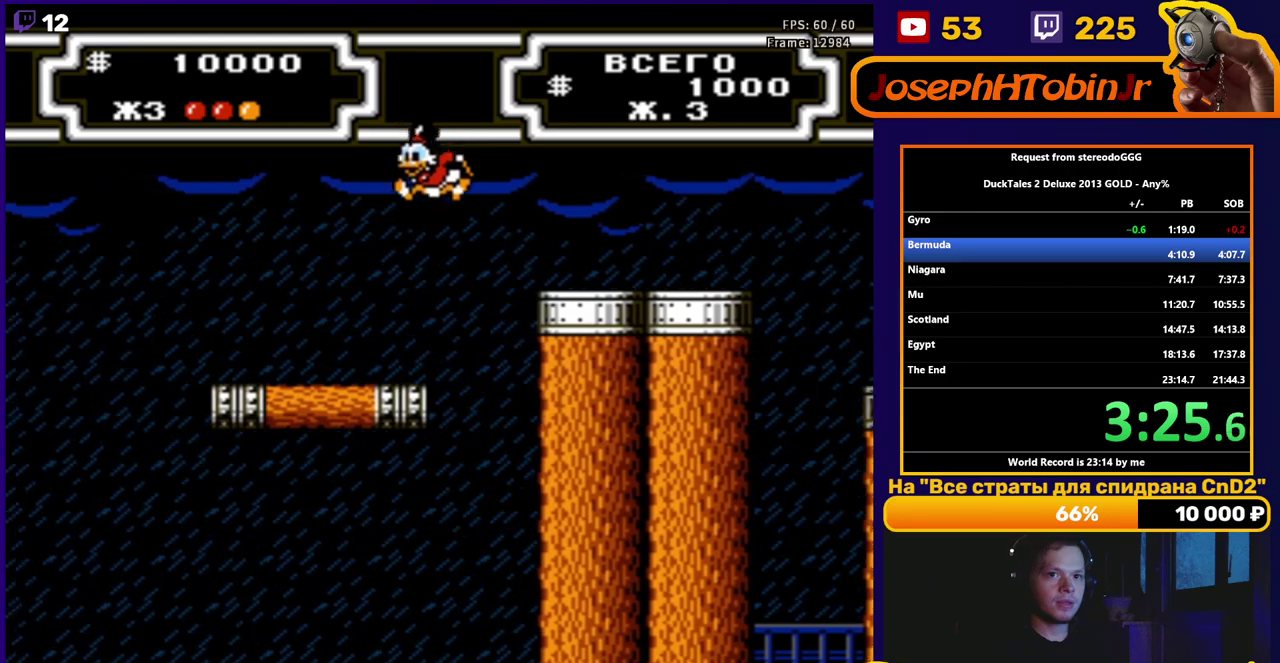
{"buttons": ["DPAD_LEFT"], "events": []}
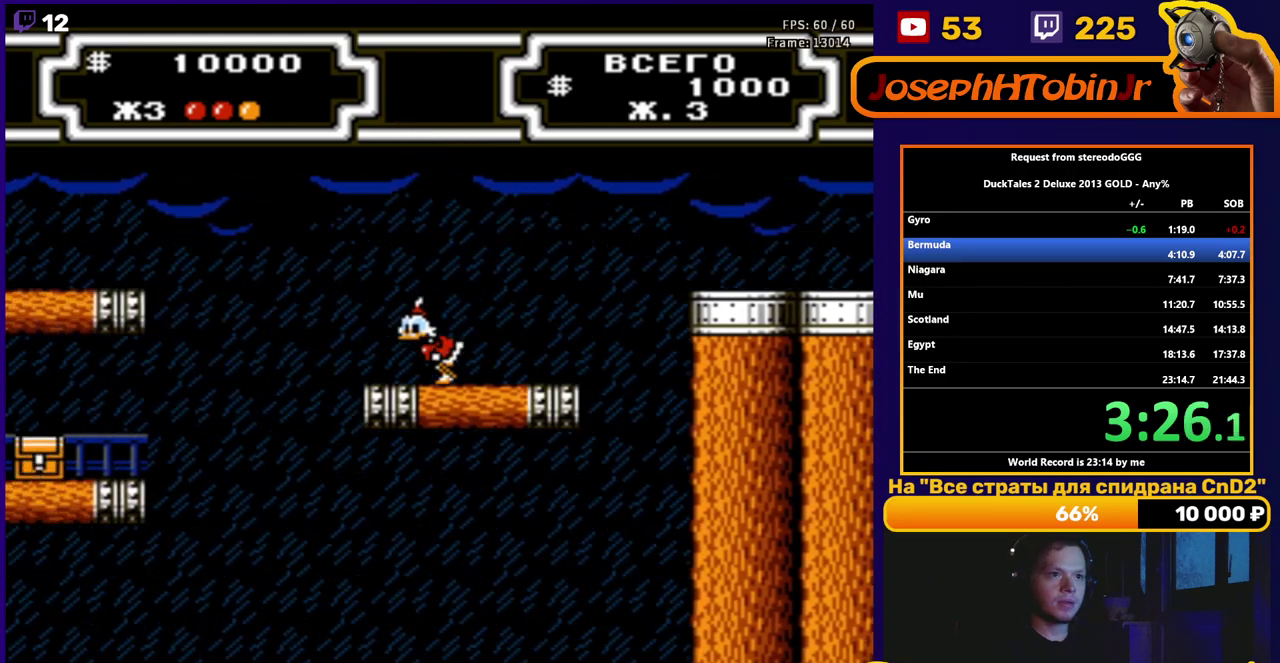
{"buttons": ["A", "DPAD_LEFT"], "events": [[317, "A", "down"]]}
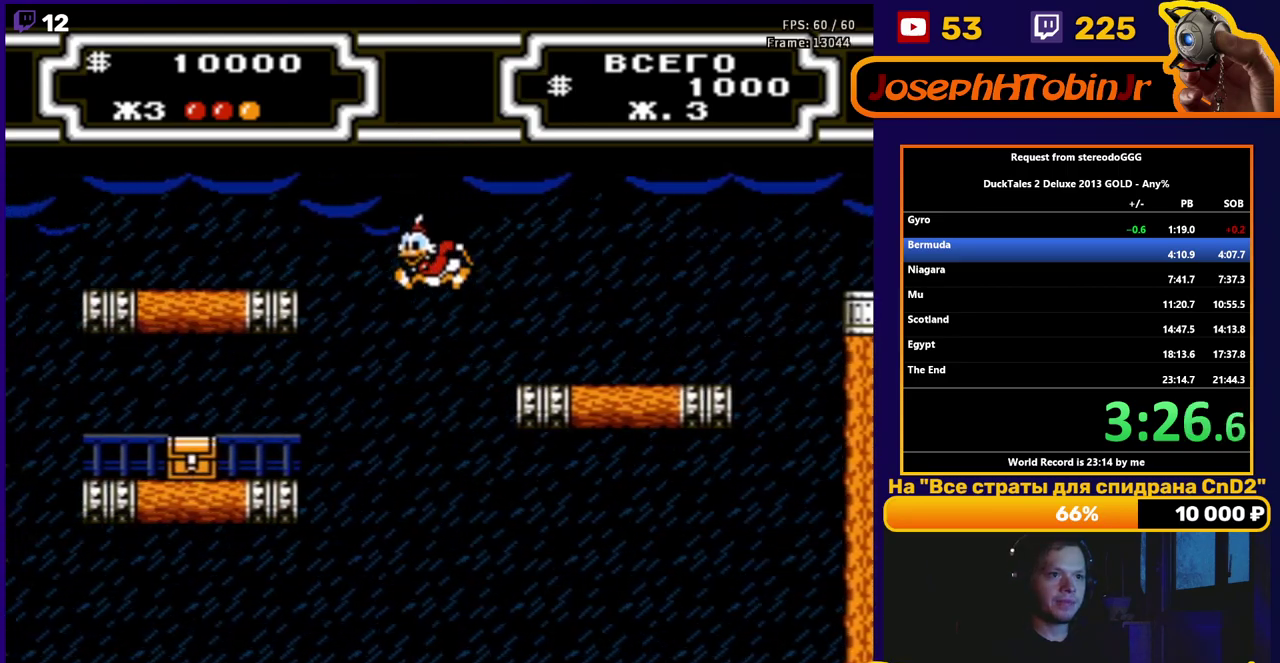
{"buttons": ["DPAD_LEFT"], "events": [[367, "A", "up"]]}
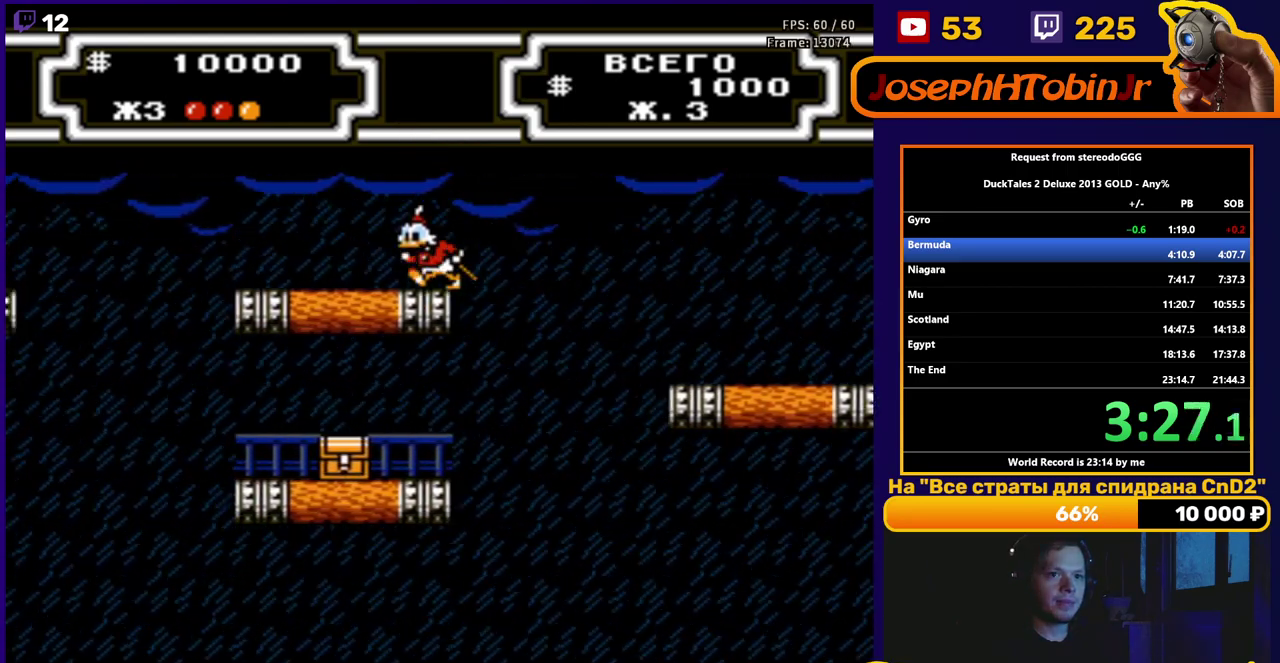
{"buttons": ["DPAD_LEFT"], "events": []}
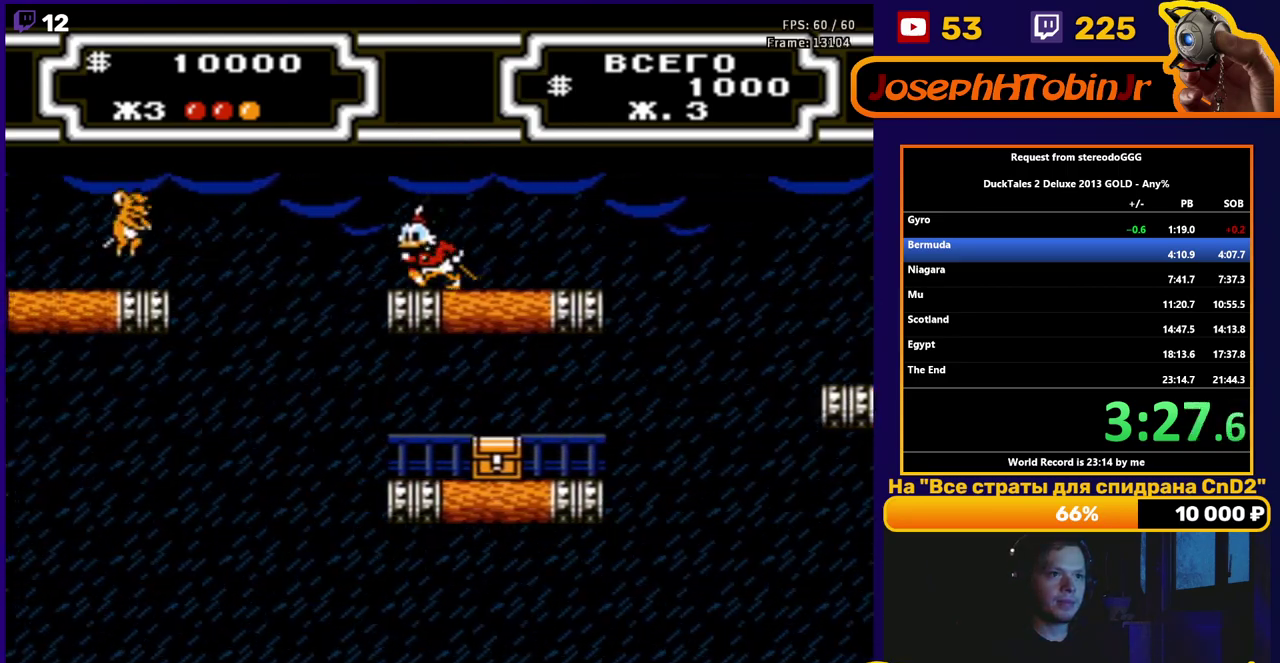
{"buttons": ["DPAD_UP"]}
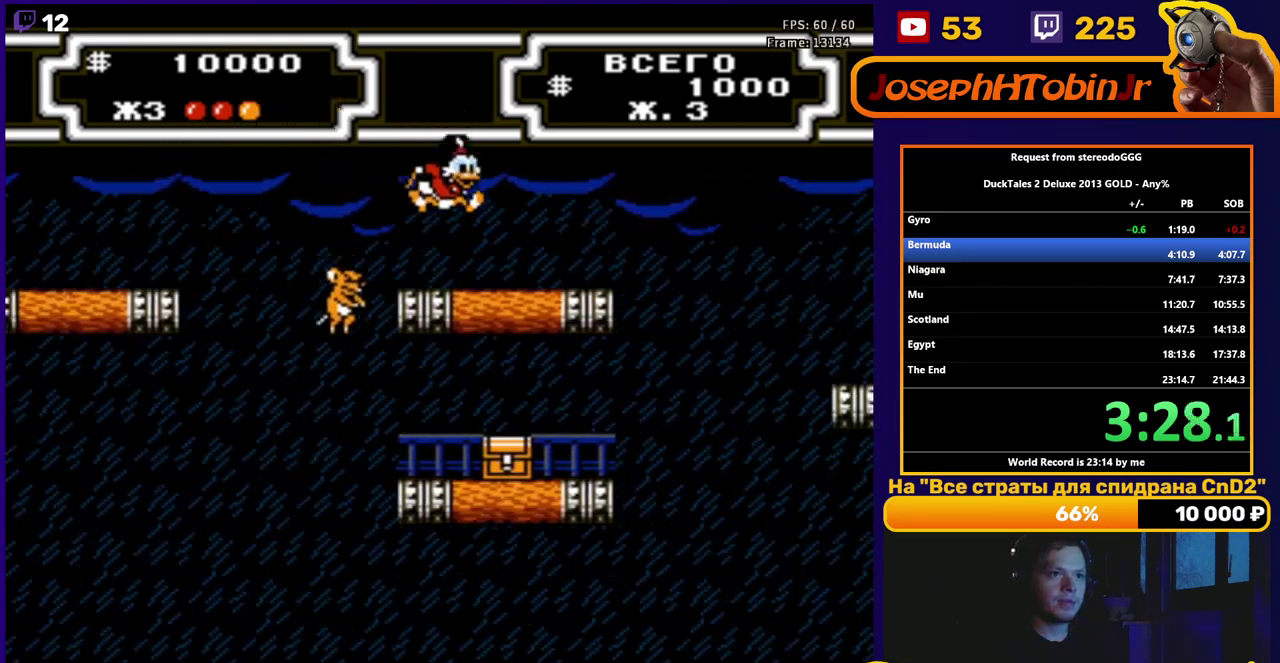
{"buttons": ["A", "DPAD_LEFT"]}
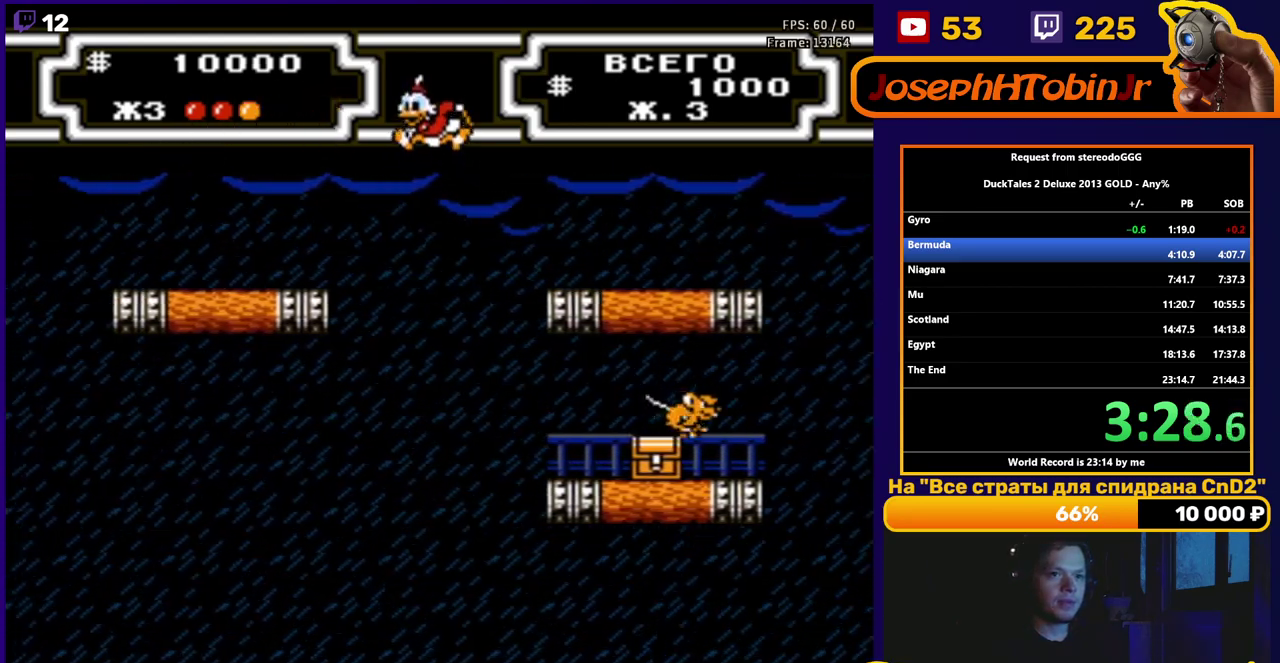
{"buttons": ["DPAD_LEFT"], "events": [[33, "A", "up"]]}
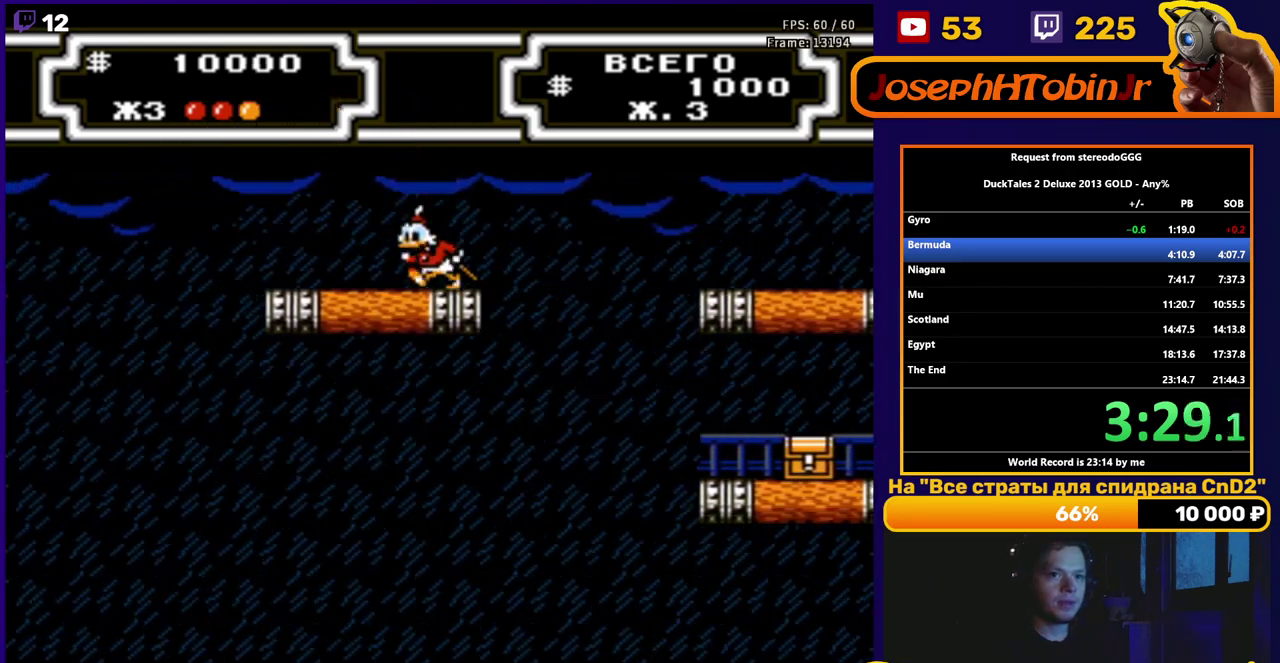
{"buttons": ["DPAD_LEFT"], "events": []}
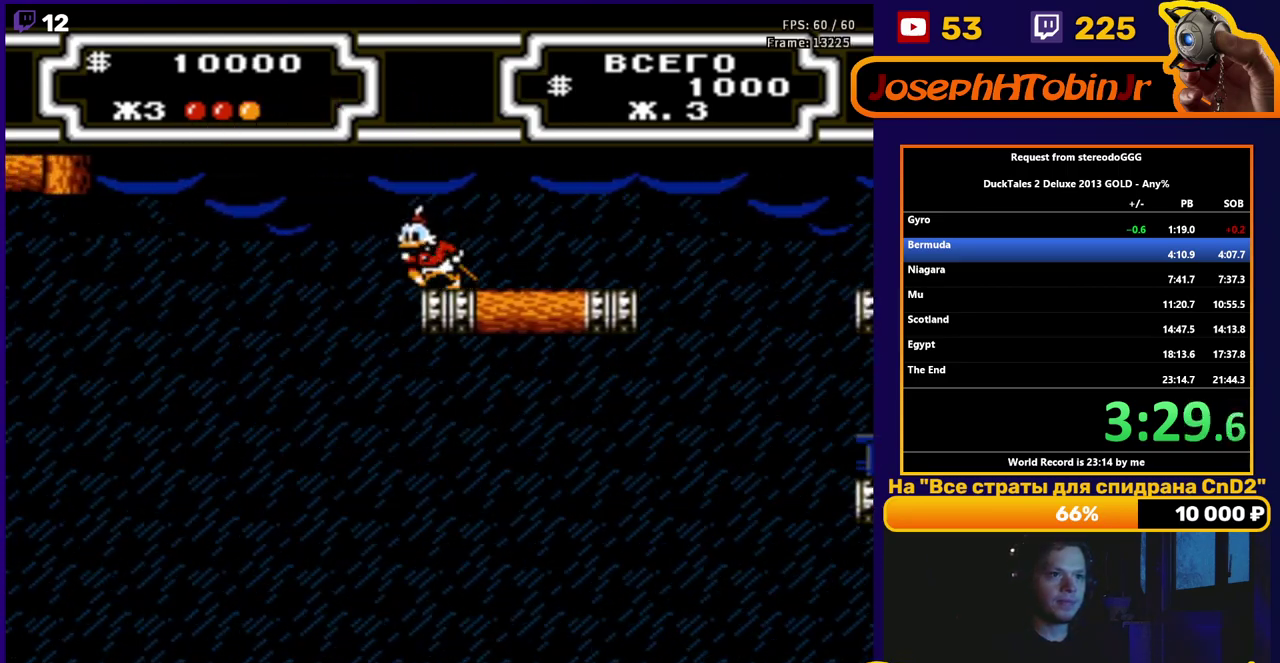
{"buttons": ["A", "DPAD_LEFT"], "events": [[117, "A", "down"]]}
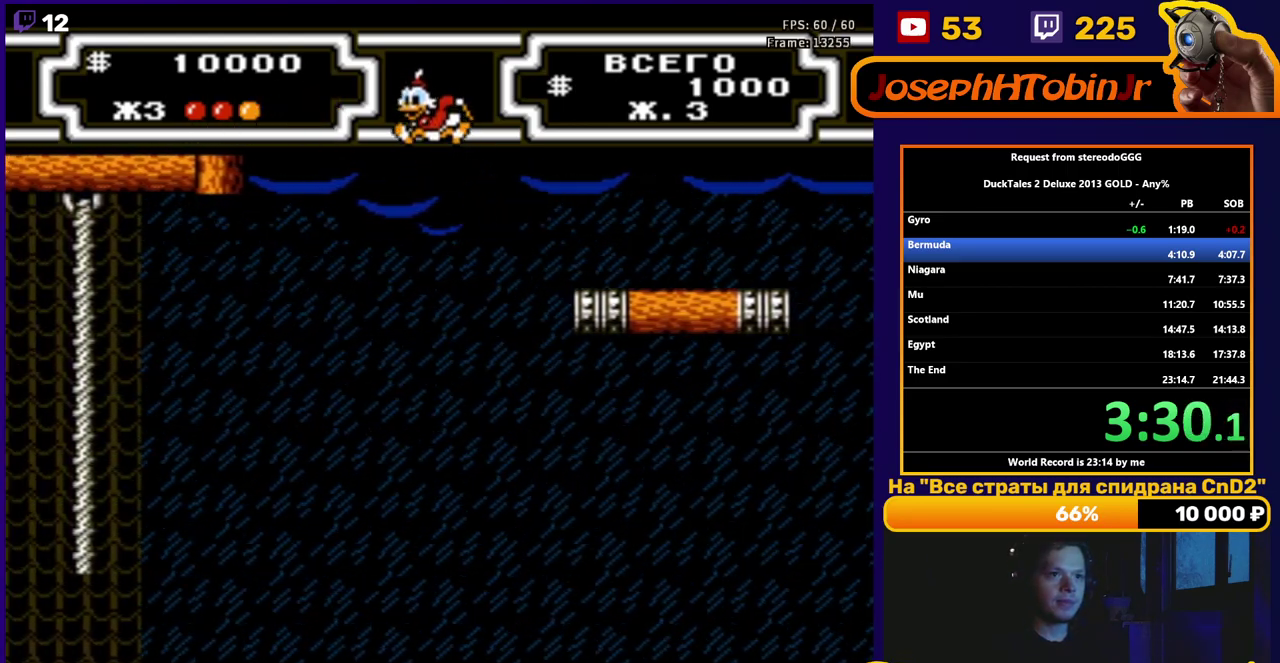
{"buttons": ["A", "B", "DPAD_LEFT"], "events": [[17, "B", "down"]]}
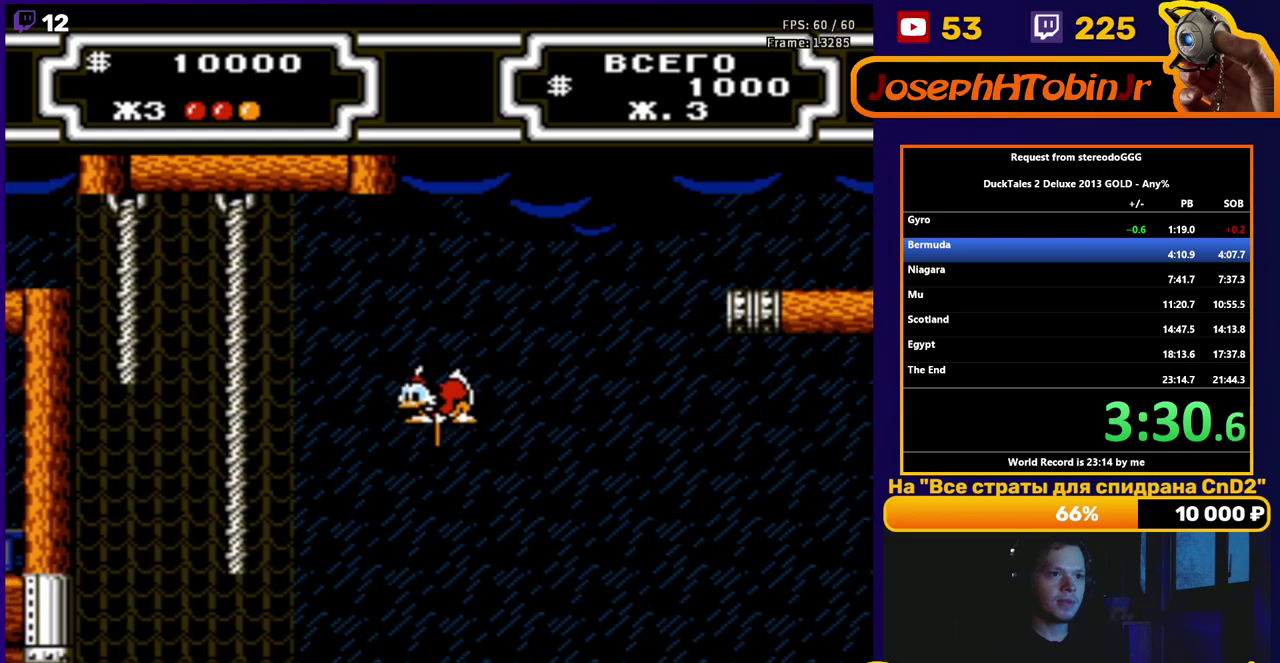
{"buttons": ["A", "B", "DPAD_UP", "DPAD_LEFT"], "events": [[317, "DPAD_UP", "down"]]}
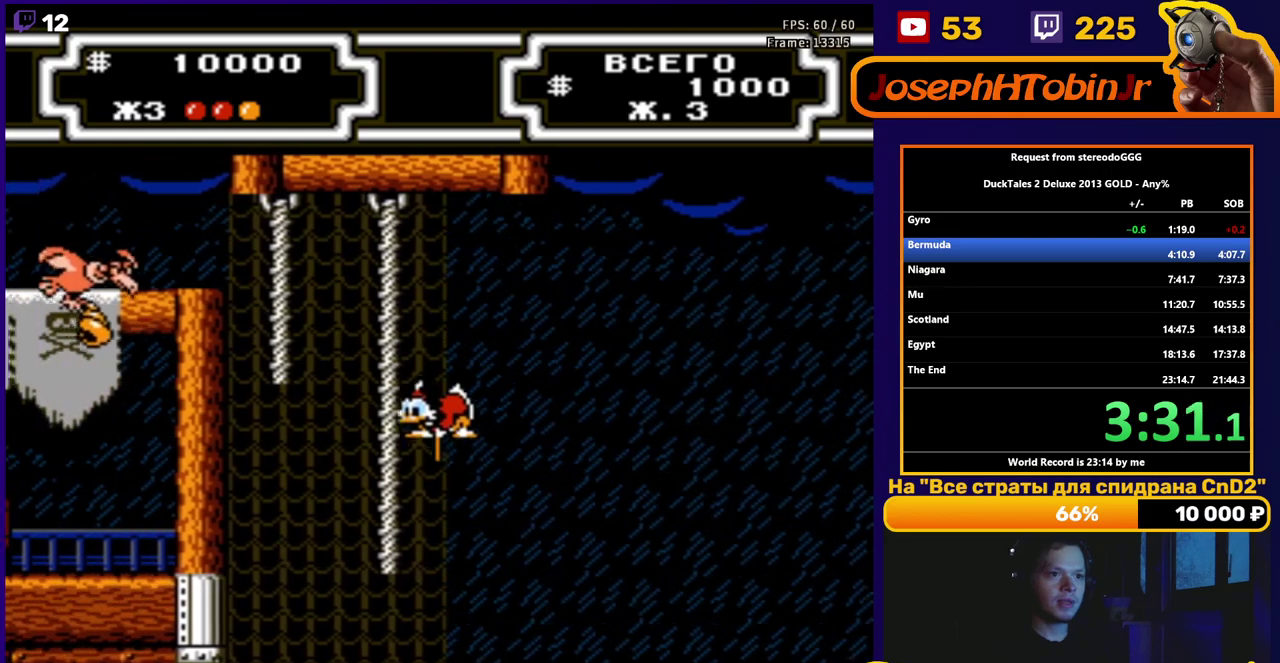
{"buttons": ["DPAD_UP", "DPAD_LEFT"], "events": [[200, "B", "up"], [250, "A", "up"]]}
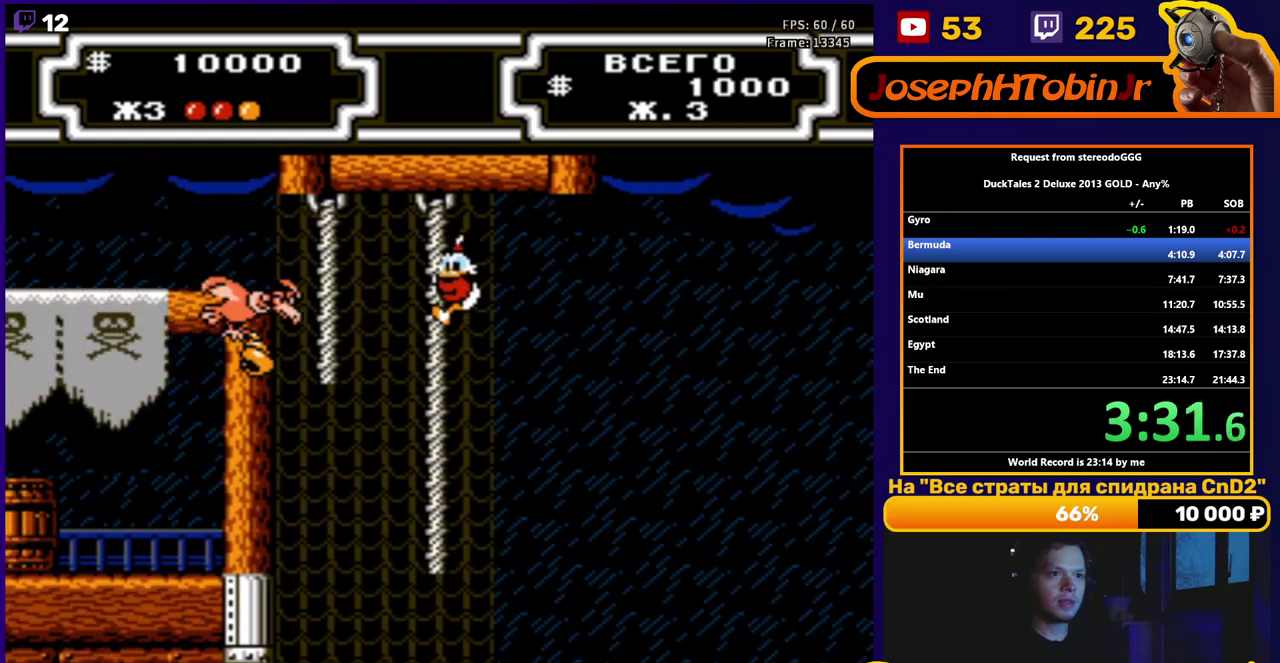
{"buttons": ["A", "B", "DPAD_UP", "DPAD_LEFT"], "events": [[167, "DPAD_UP", "up"], [183, "A", "down"], [217, "B", "down"], [500, "DPAD_UP", "down"]]}
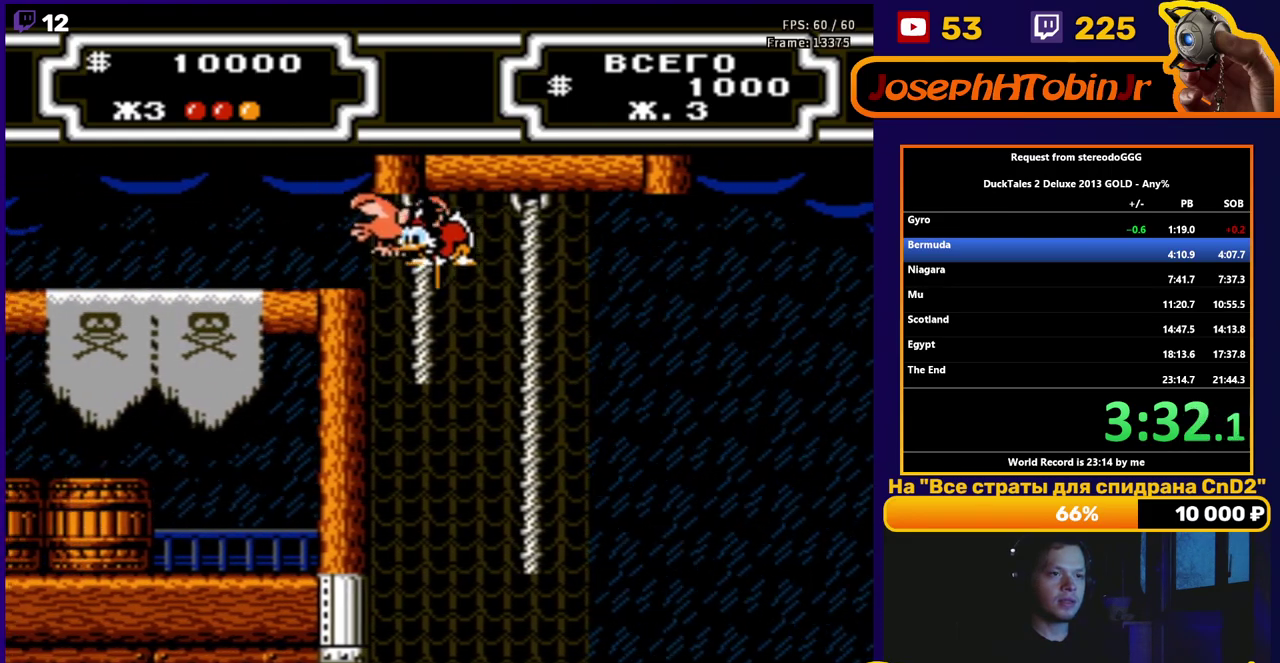
{"buttons": ["A", "DPAD_LEFT"], "events": [[67, "B", "up"], [83, "A", "up"], [233, "A", "down"], [267, "DPAD_UP", "up"], [350, "A", "up"], [417, "A", "down"]]}